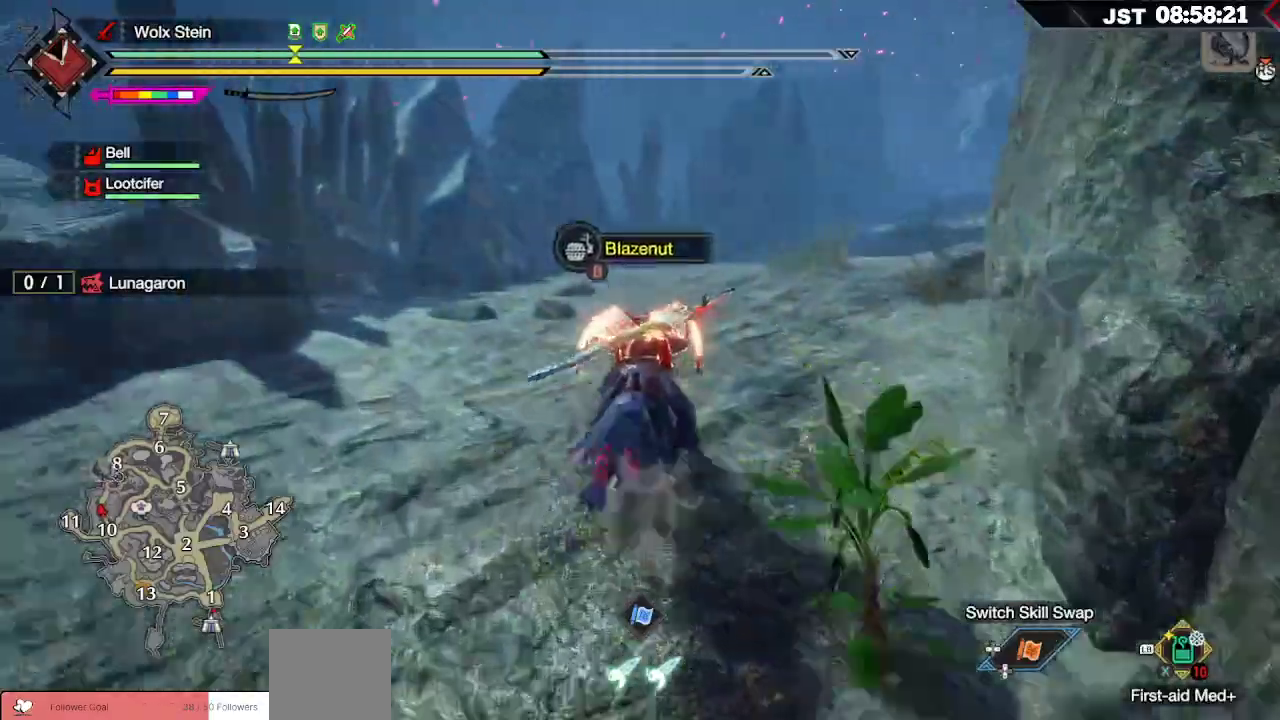
Gameplay with a controller (Xbox layout); each line is a JSON object with the inputs held at the frame after it (dt_ms = milliseconds from this image to that frame). "events" lists button and stick changes between this image and that frame as [ms after this image, input, new state], when the widget could be followed in between.
{"dt_ms": 500, "buttons": ["R1"], "left_stick": "up", "right_stick": "center", "events": [[383, "right_stick", "center"]]}
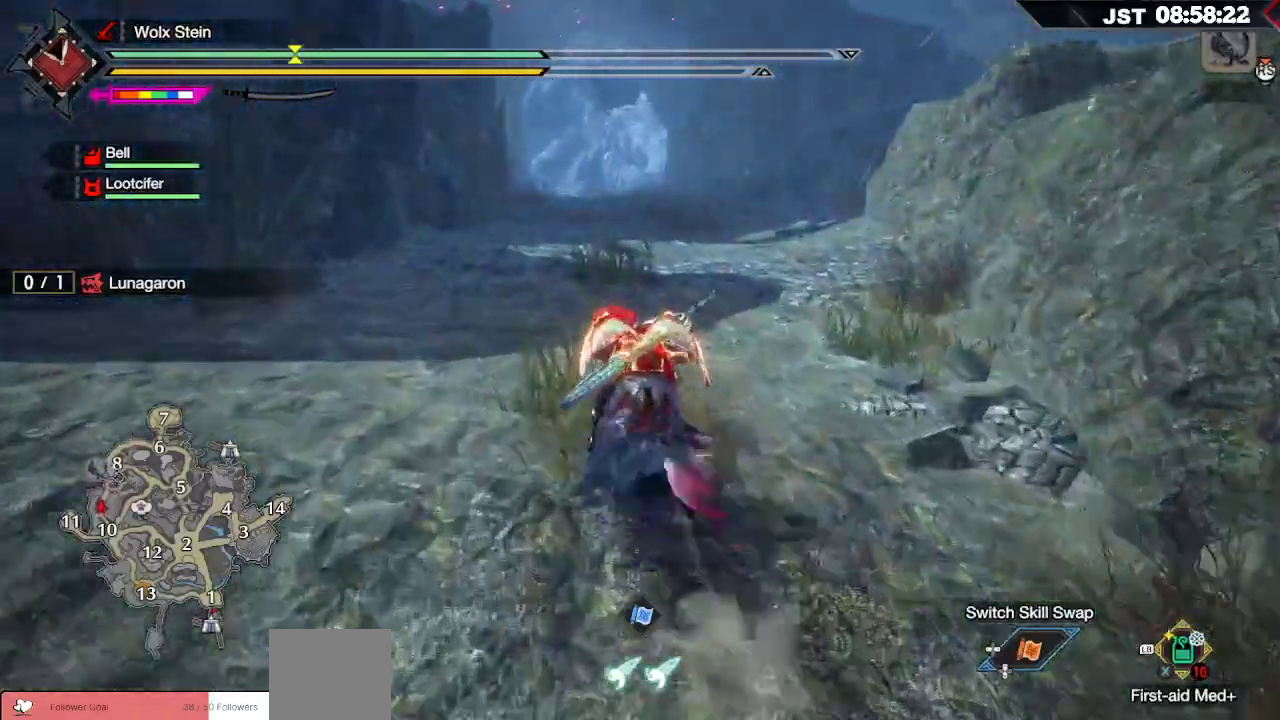
{"dt_ms": 500, "buttons": ["R1"], "left_stick": "up", "right_stick": "center", "events": []}
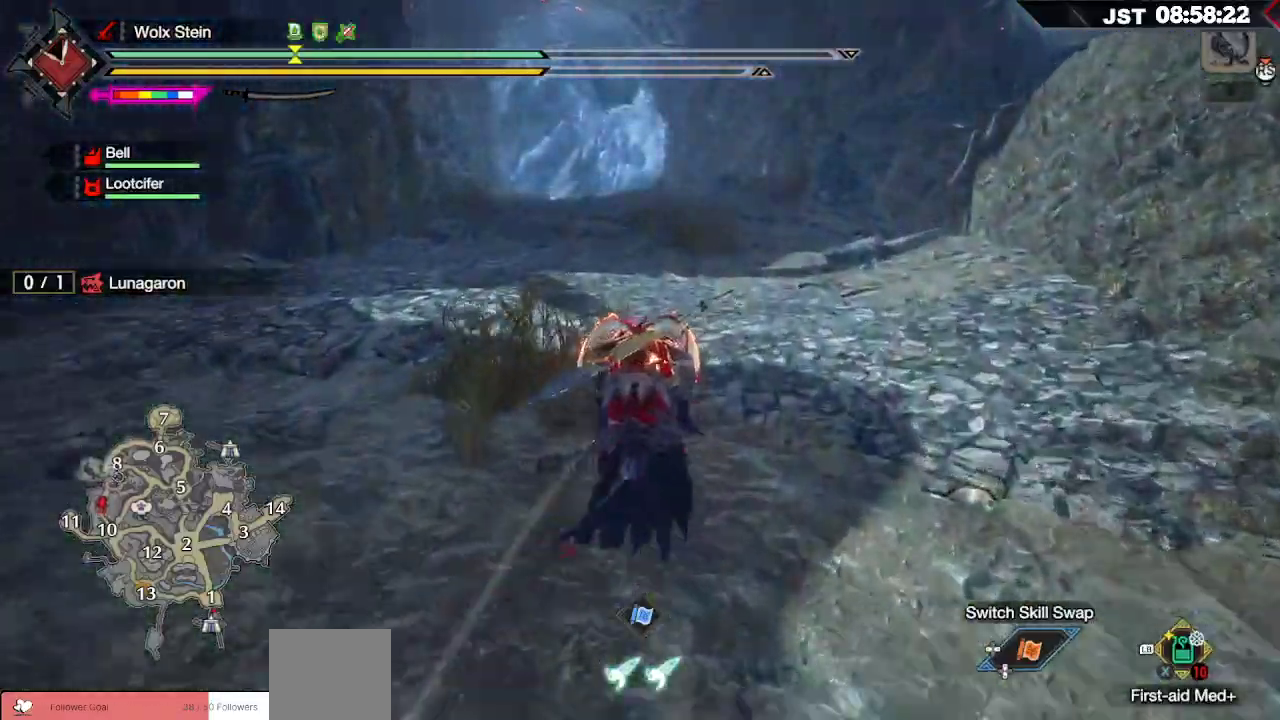
{"dt_ms": 1000, "buttons": ["R1"], "left_stick": "up", "right_stick": "down-left"}
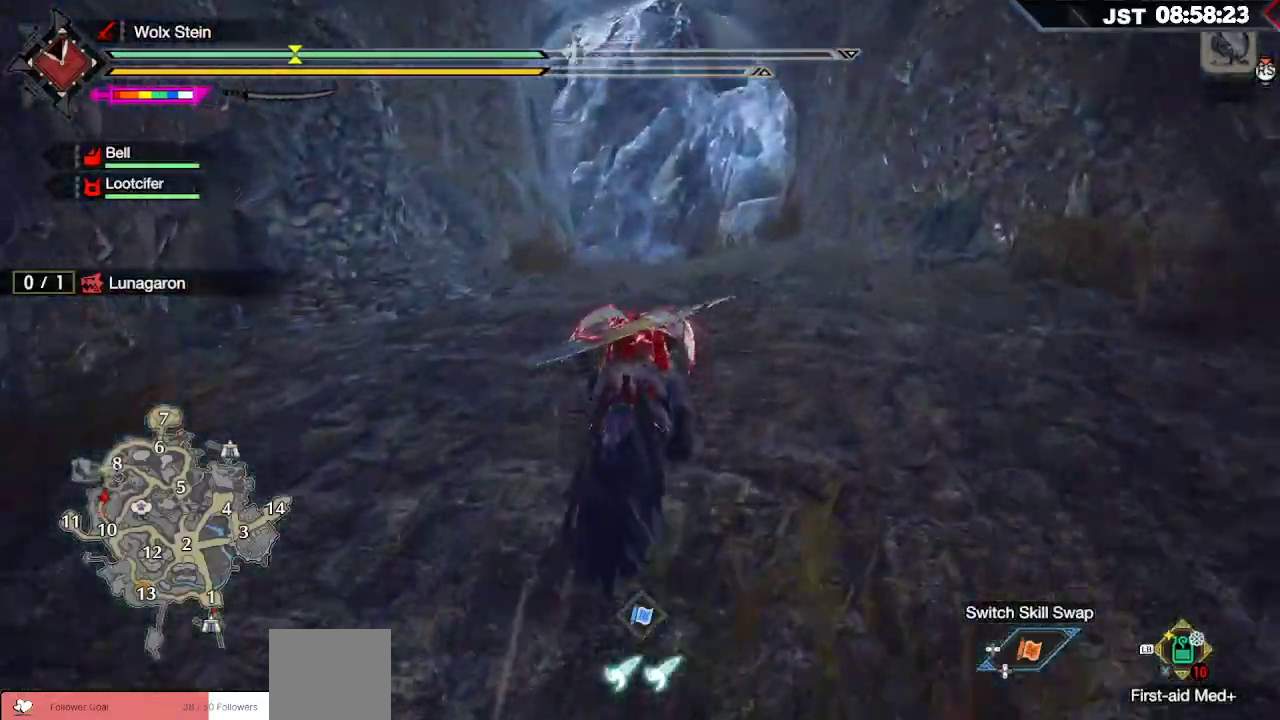
{"dt_ms": 500, "buttons": ["R1"], "left_stick": "up", "right_stick": "down-left", "events": [[250, "right_stick", "center"], [483, "right_stick", "down-left"]]}
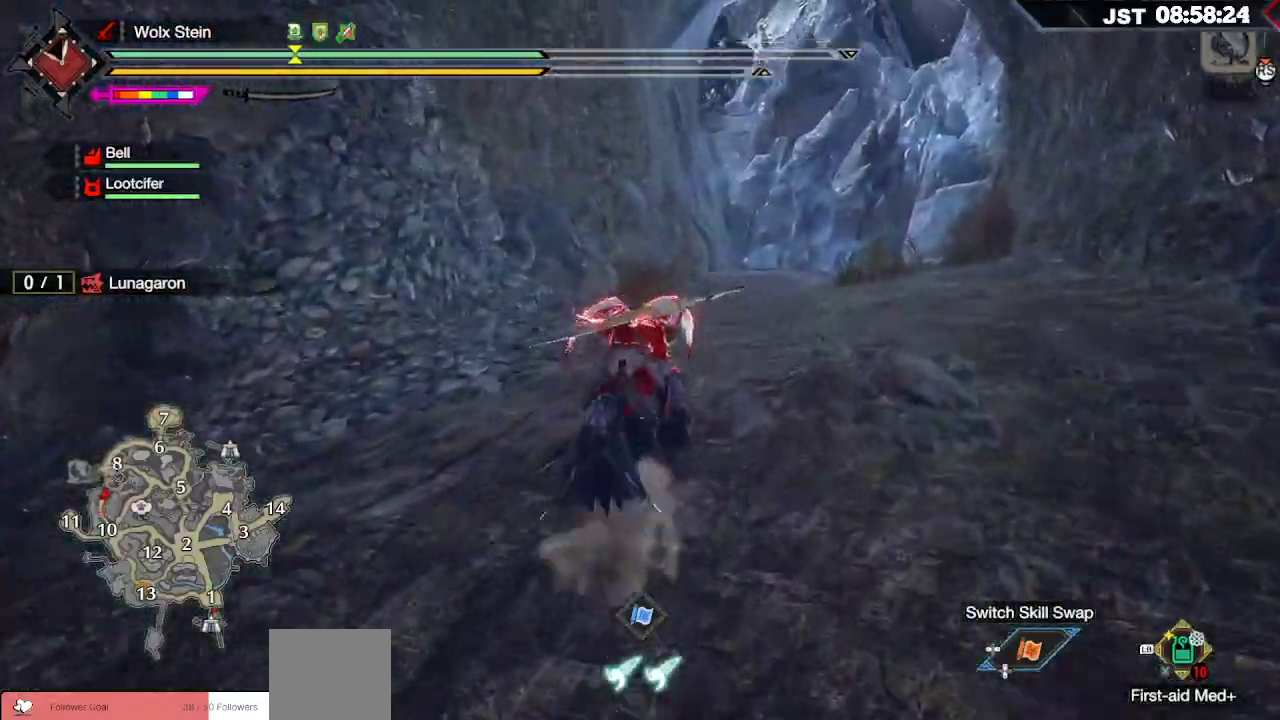
{"dt_ms": 500, "buttons": ["R1"], "left_stick": "up-right", "right_stick": "center", "events": [[133, "left_stick", "up-right"], [417, "right_stick", "center"]]}
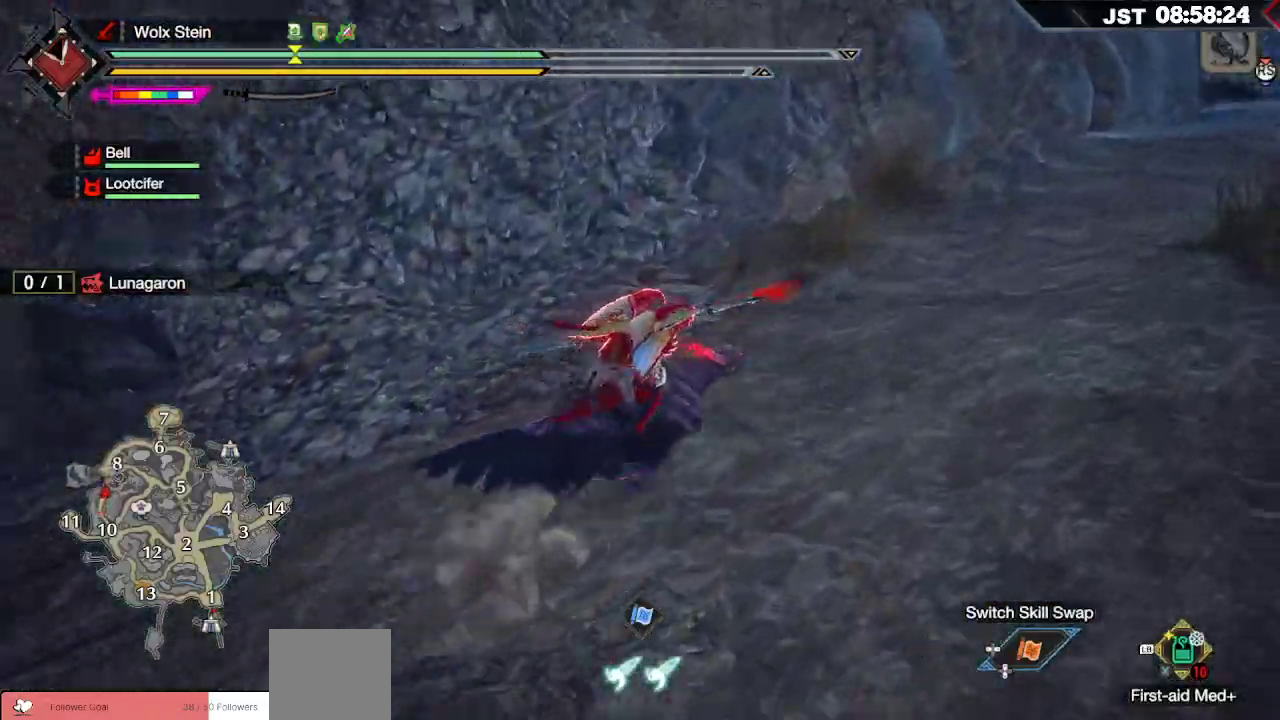
{"dt_ms": 500, "buttons": ["R1"], "left_stick": "up-right", "right_stick": "center", "events": []}
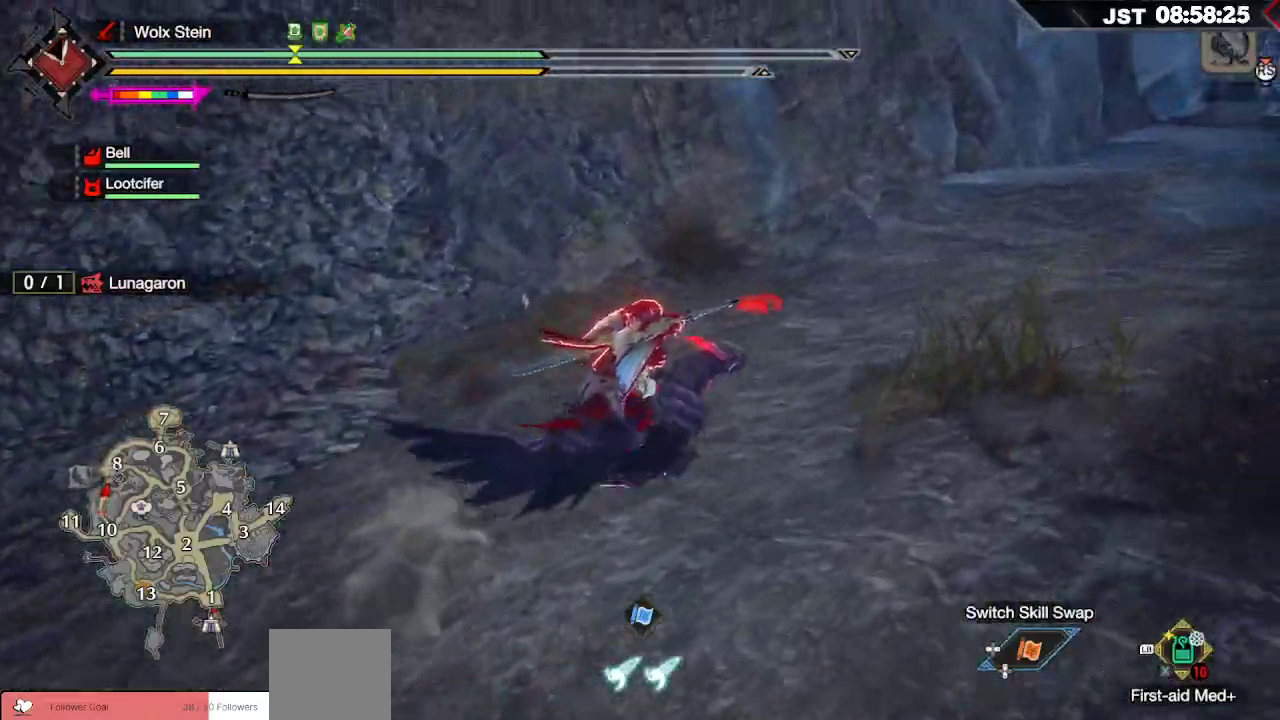
{"dt_ms": 1000, "buttons": ["R1"], "left_stick": "up-right", "right_stick": "center"}
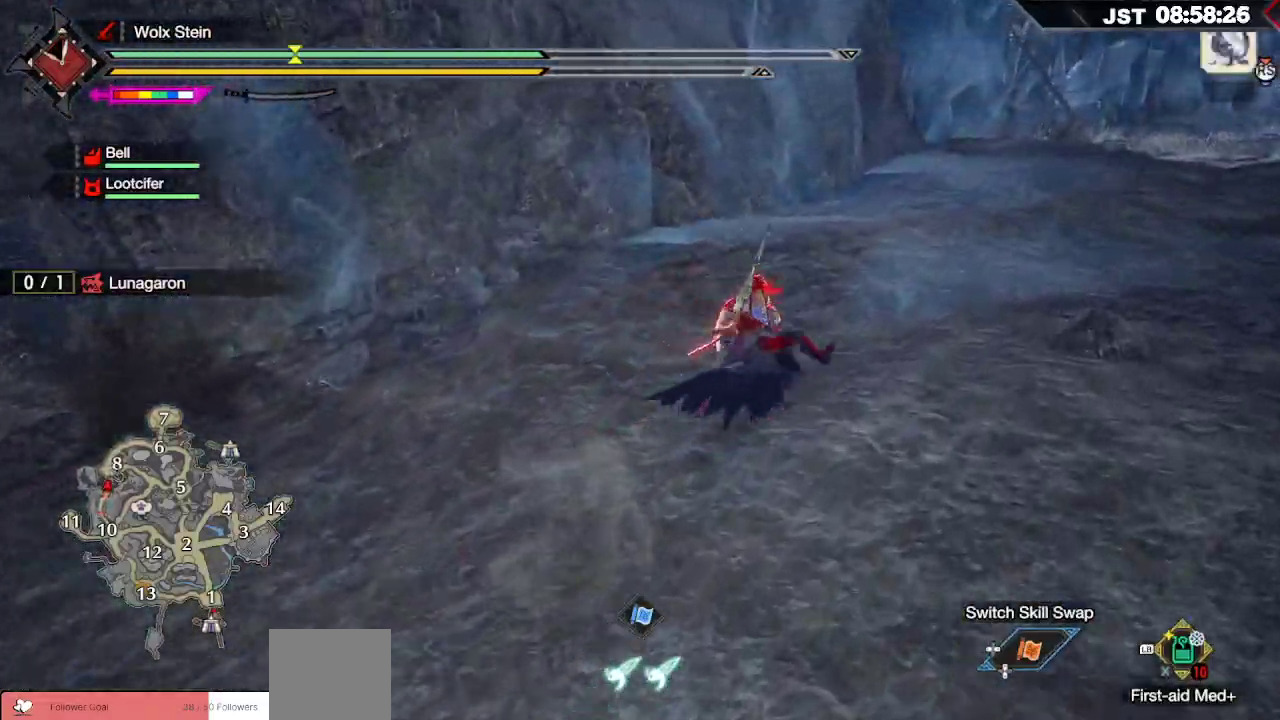
{"dt_ms": 500, "buttons": ["R1"], "left_stick": "up-right", "right_stick": "center", "events": [[33, "right_stick", "up-right"], [200, "right_stick", "center"]]}
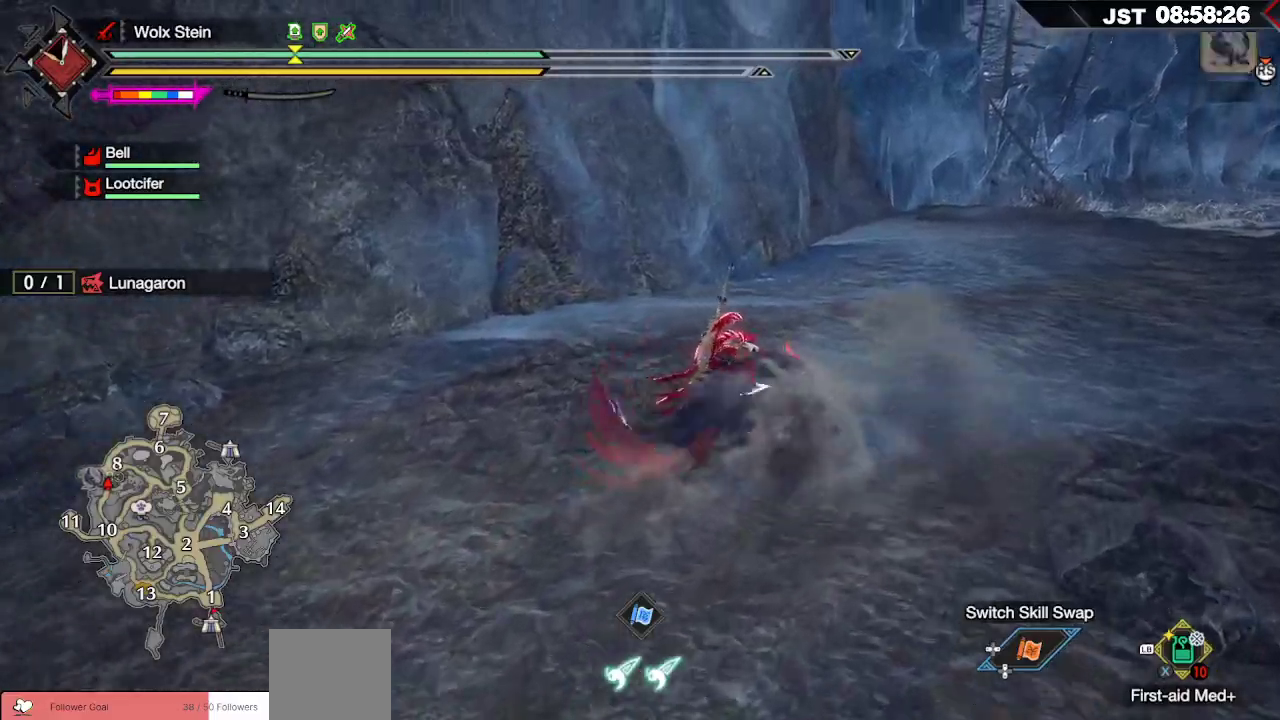
{"dt_ms": 500, "buttons": ["R1"], "left_stick": "up-right", "right_stick": "center", "events": []}